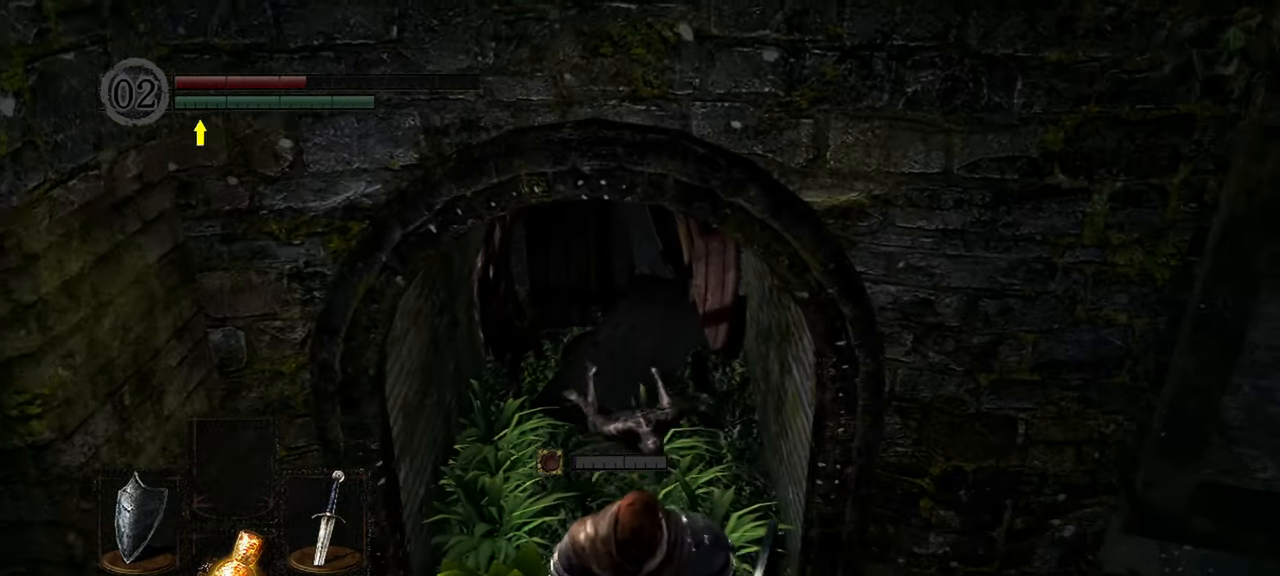
Gameplay with a controller (Xbox layout); each line is a JSON object with the inputs held at the frame after it. "events" lists button and stick changes between this image and that frame as [ms after this image, input, new state], when the widget could be followed in between. Not read: L3.
{"buttons": [], "left_stick": "up", "right_stick": "center", "events": []}
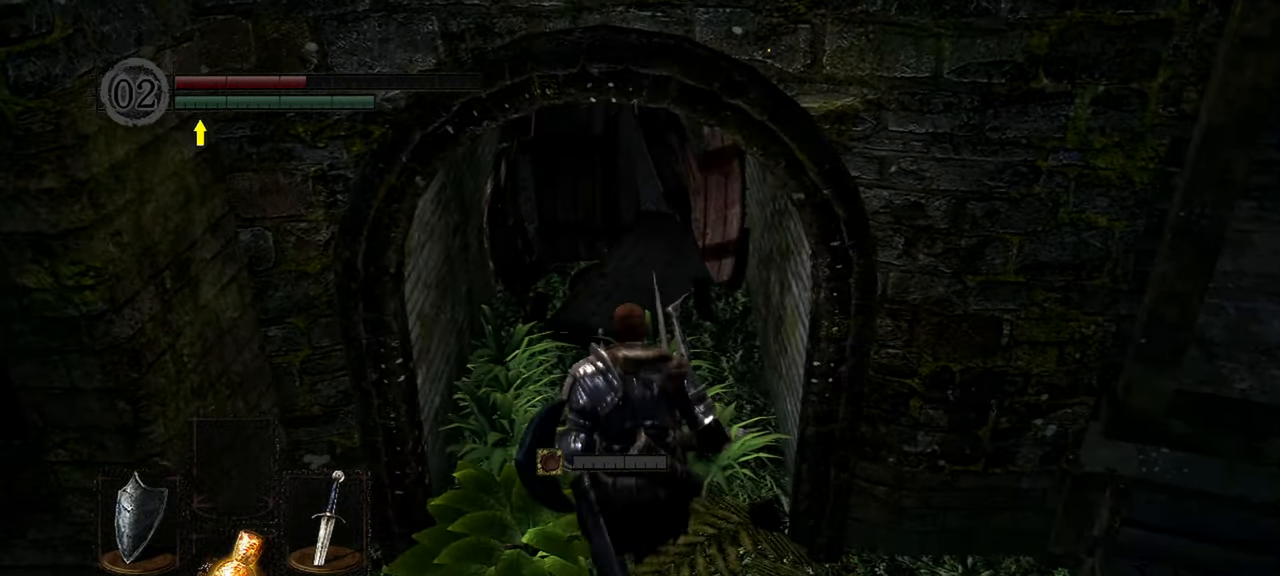
{"buttons": [], "left_stick": "center", "right_stick": "center", "events": [[150, "left_stick", "center"]]}
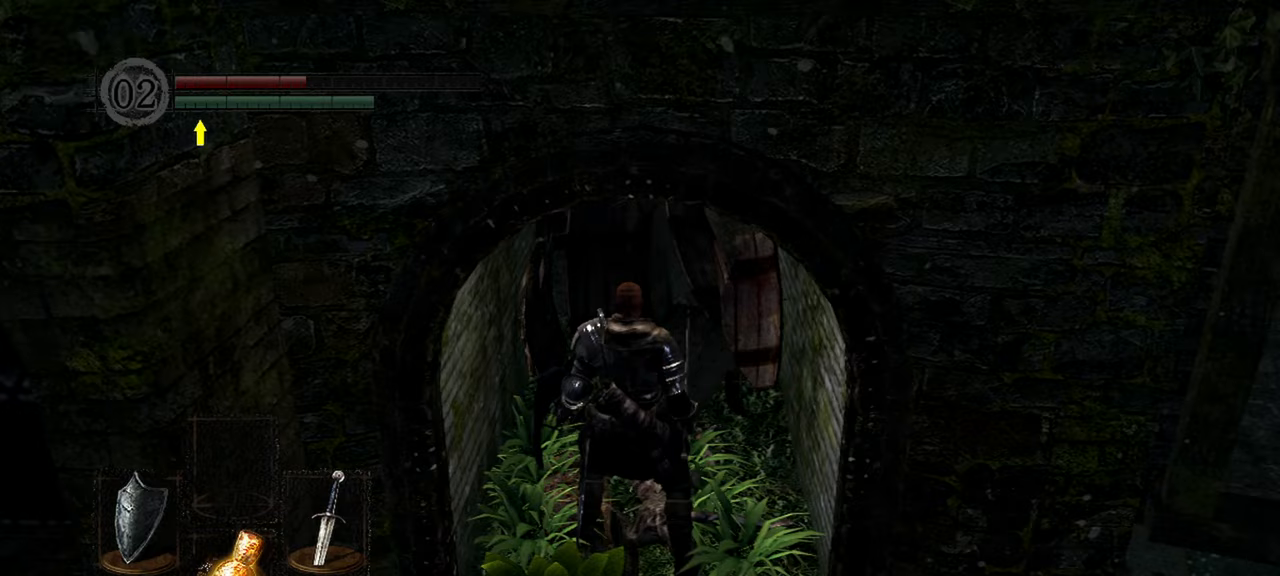
{"buttons": [], "left_stick": "center", "right_stick": "center", "events": []}
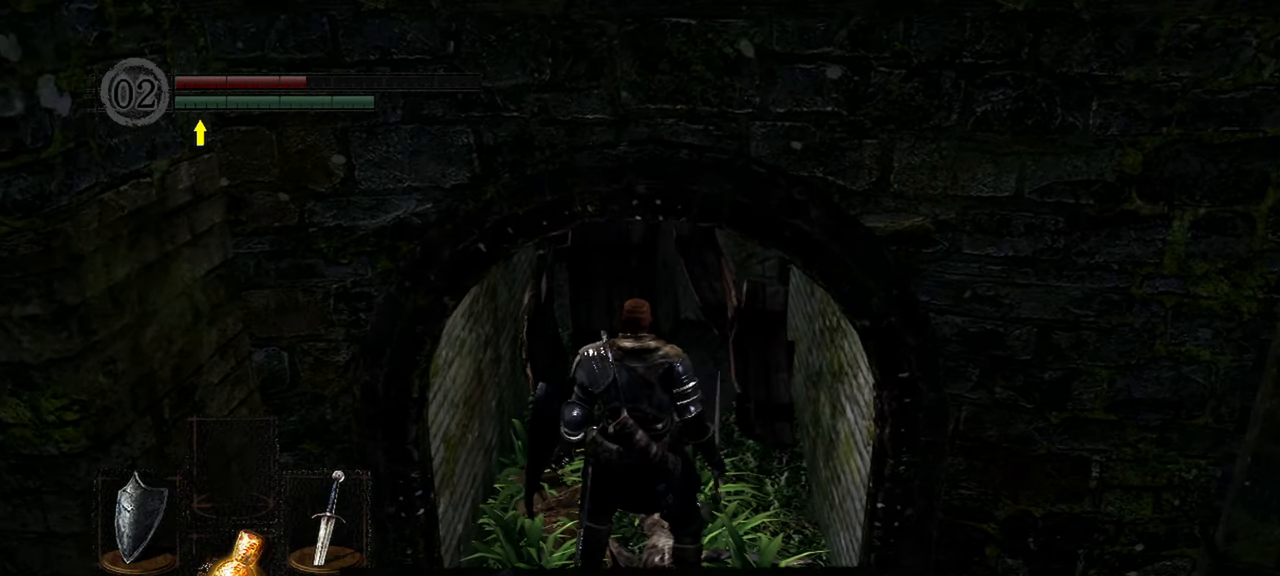
{"buttons": [], "left_stick": "center", "right_stick": "center", "events": [[83, "A", "down"], [217, "A", "up"]]}
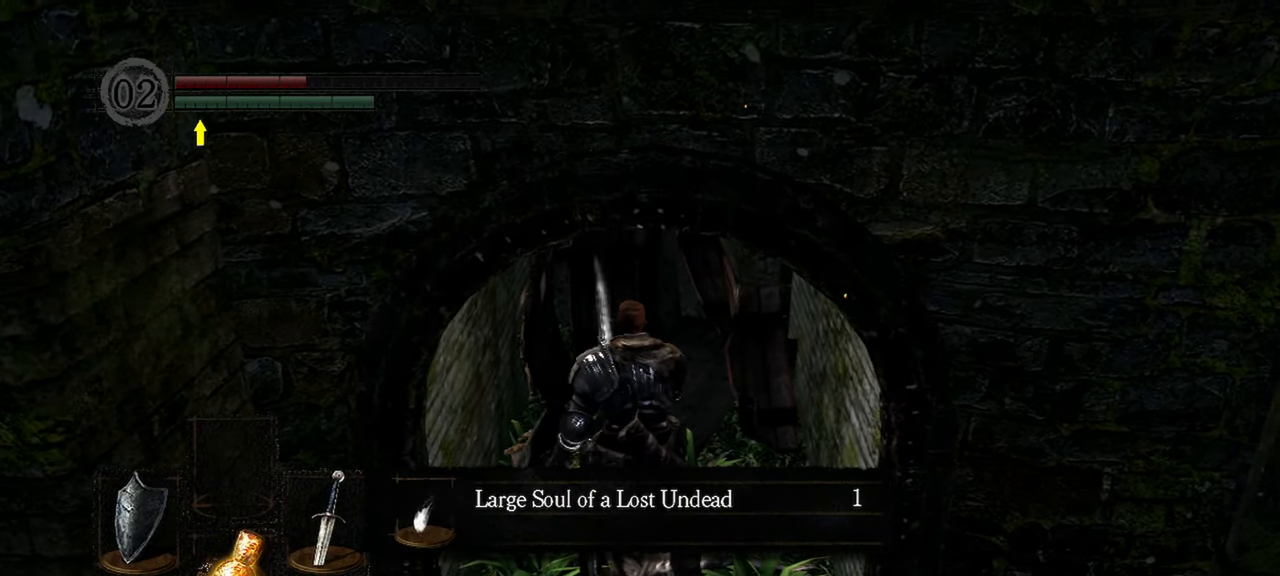
{"buttons": ["A"], "left_stick": "up", "right_stick": "center", "events": [[83, "right_stick", "up"], [217, "right_stick", "center"], [417, "left_stick", "up"], [450, "A", "down"]]}
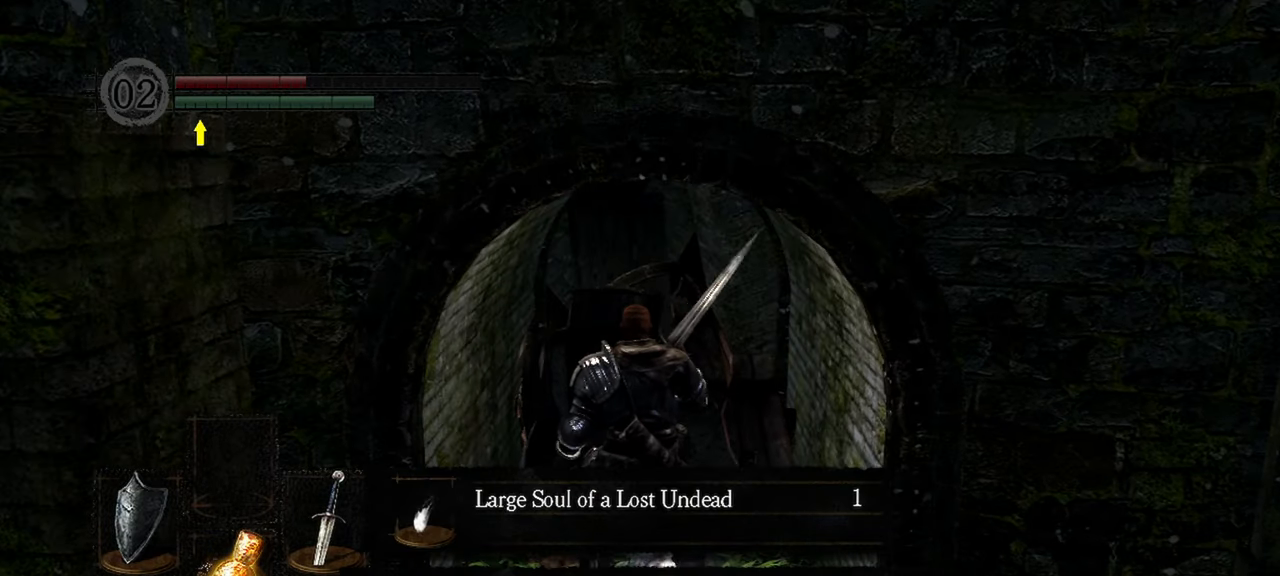
{"buttons": [], "left_stick": "up", "right_stick": "center", "events": [[83, "A", "up"]]}
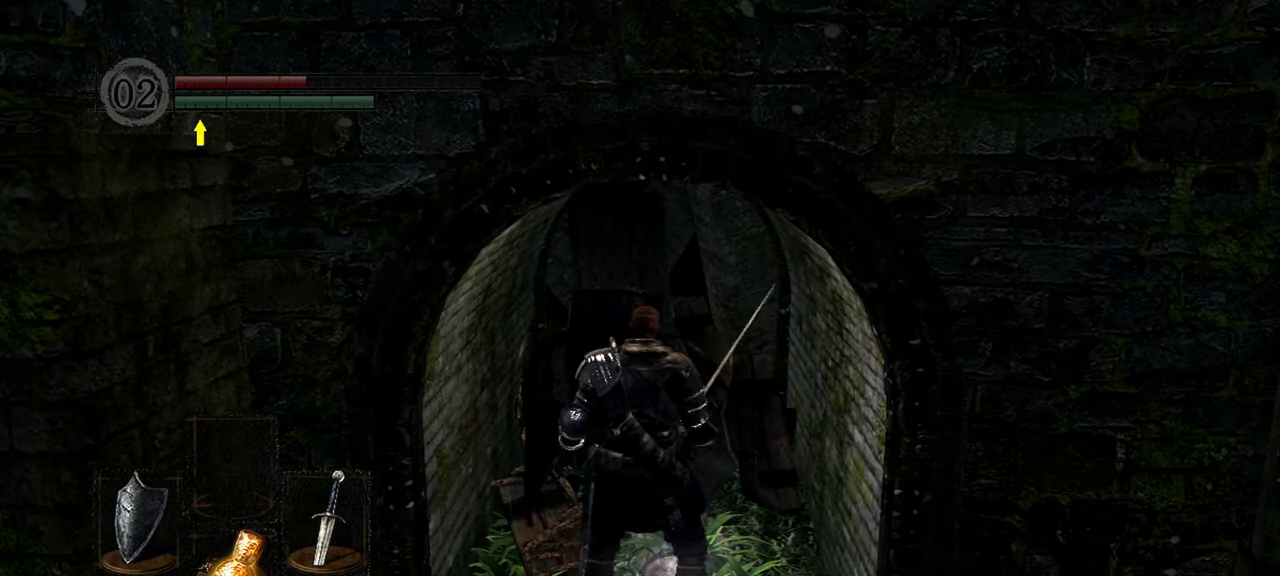
{"buttons": [], "left_stick": "up", "right_stick": "center", "events": []}
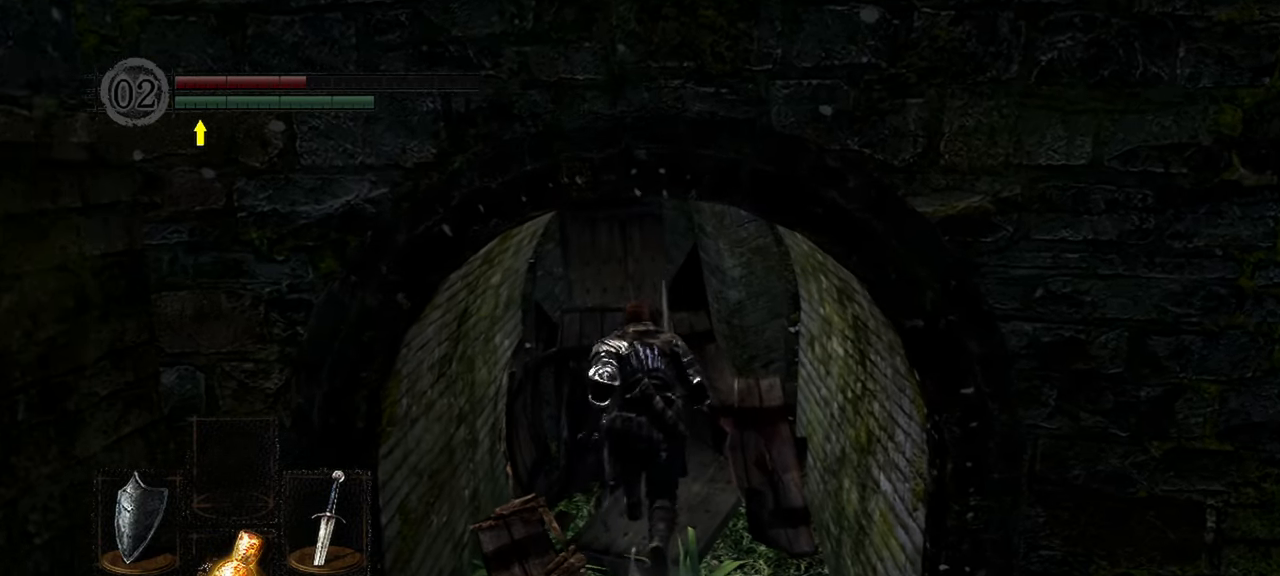
{"buttons": [], "left_stick": "up", "right_stick": "center", "events": [[50, "B", "down"], [217, "B", "up"]]}
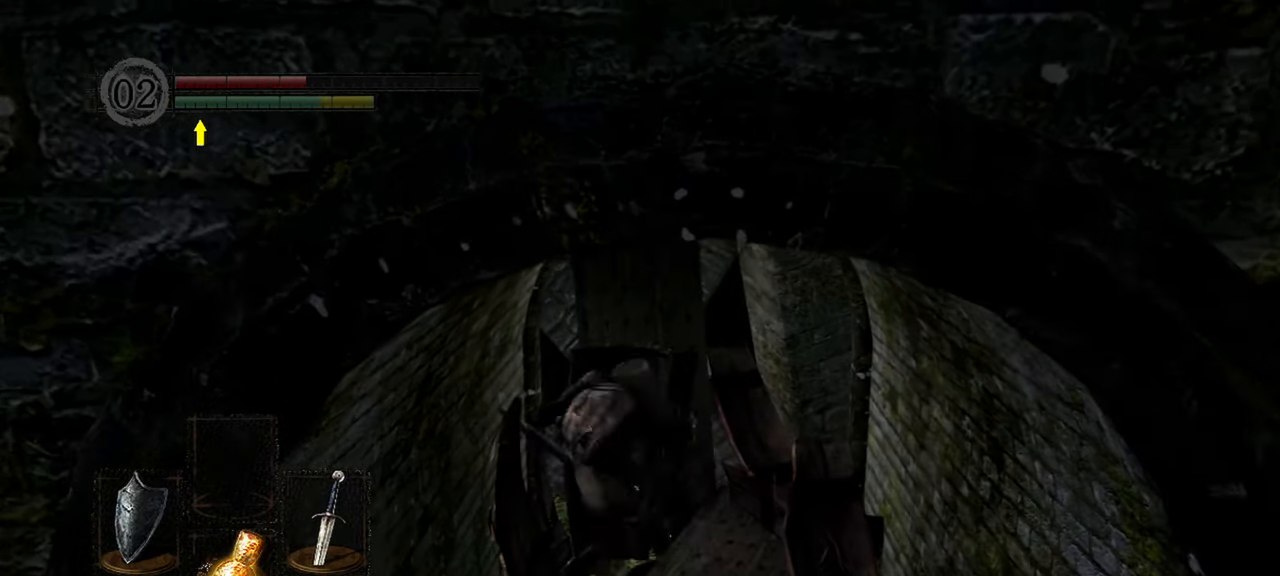
{"buttons": [], "left_stick": "center", "right_stick": "center", "events": [[350, "left_stick", "center"]]}
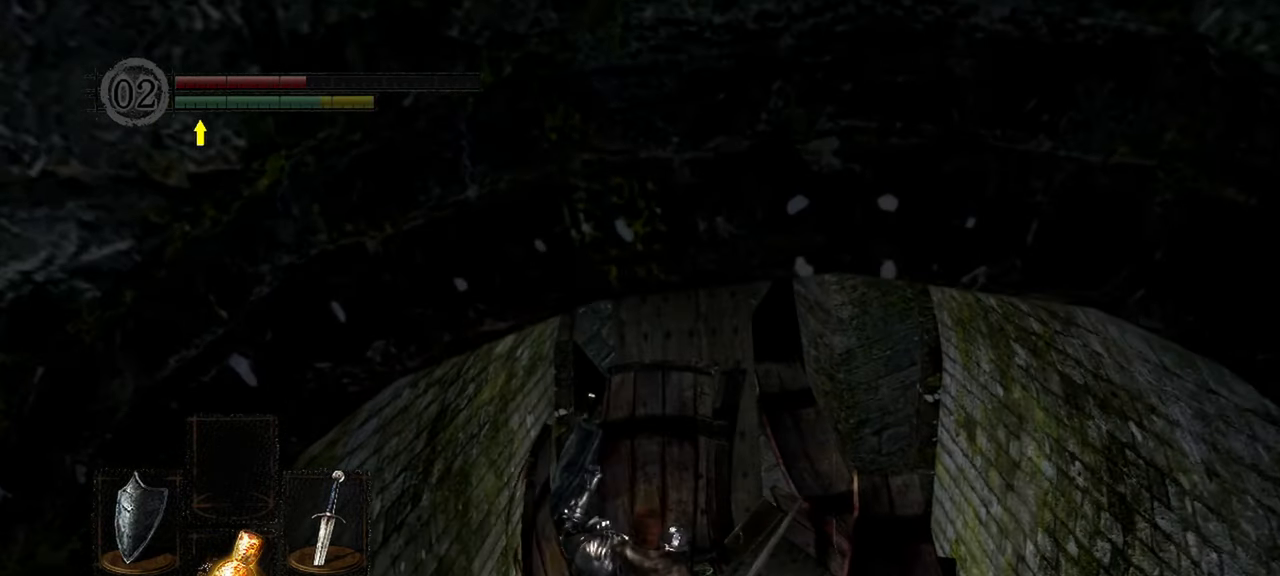
{"buttons": [], "left_stick": "down-right", "right_stick": "right", "events": [[283, "left_stick", "down-right"], [383, "right_stick", "right"]]}
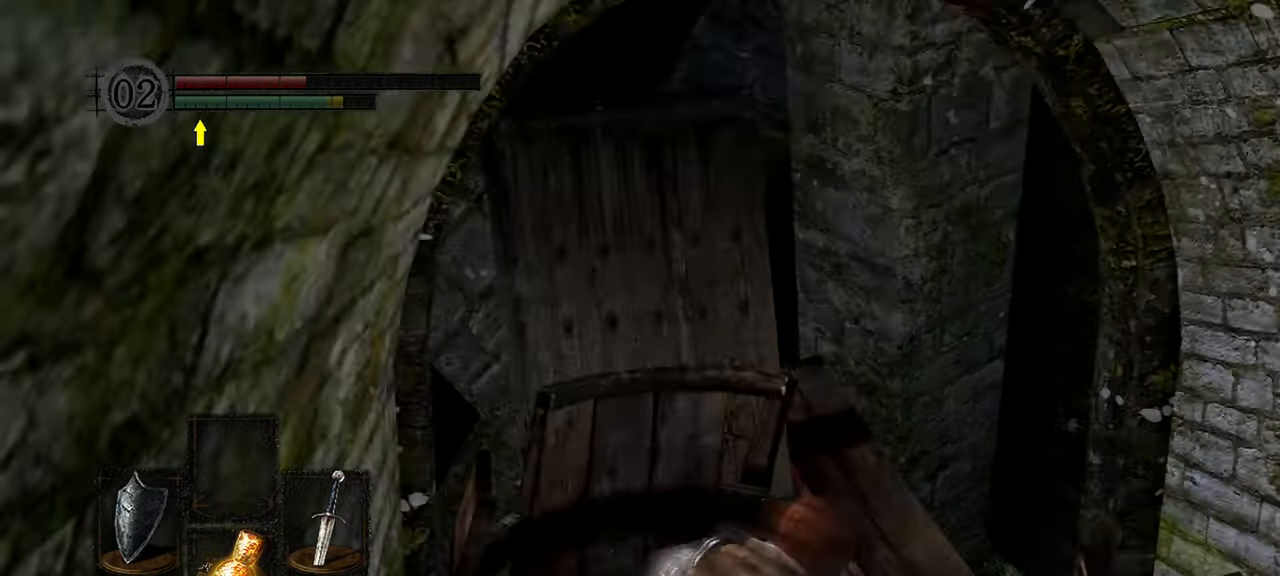
{"buttons": [], "left_stick": "up-right", "right_stick": "right", "events": [[50, "left_stick", "right"], [217, "left_stick", "up-right"], [250, "right_stick", "center"], [383, "right_stick", "right"]]}
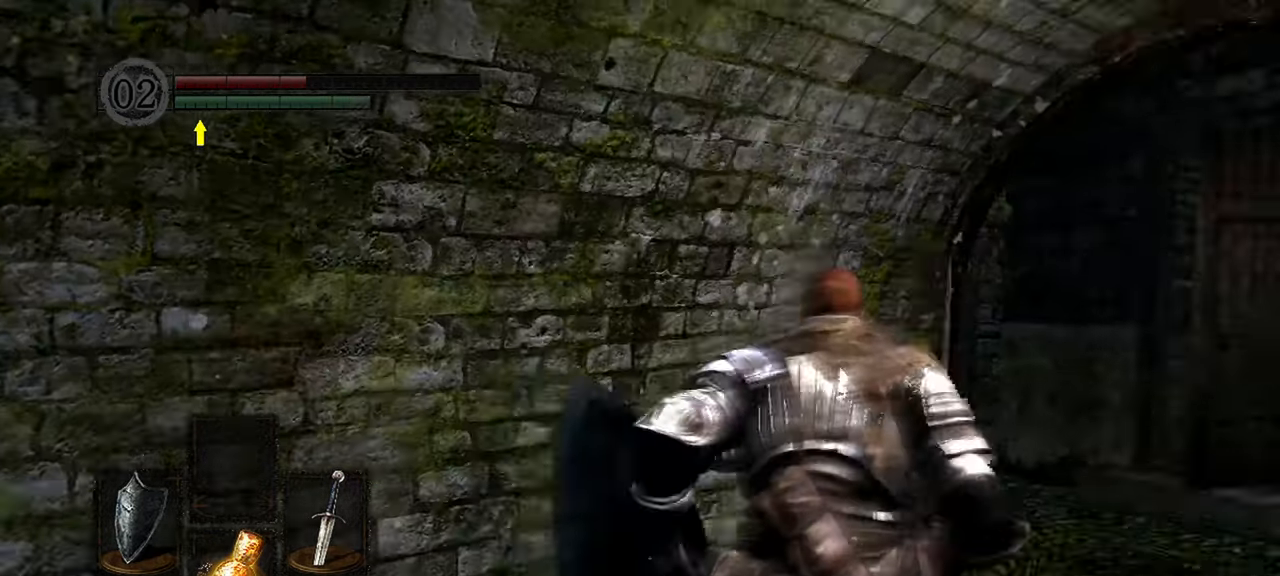
{"buttons": [], "left_stick": "up", "right_stick": "center", "events": [[183, "left_stick", "up"], [250, "right_stick", "center"]]}
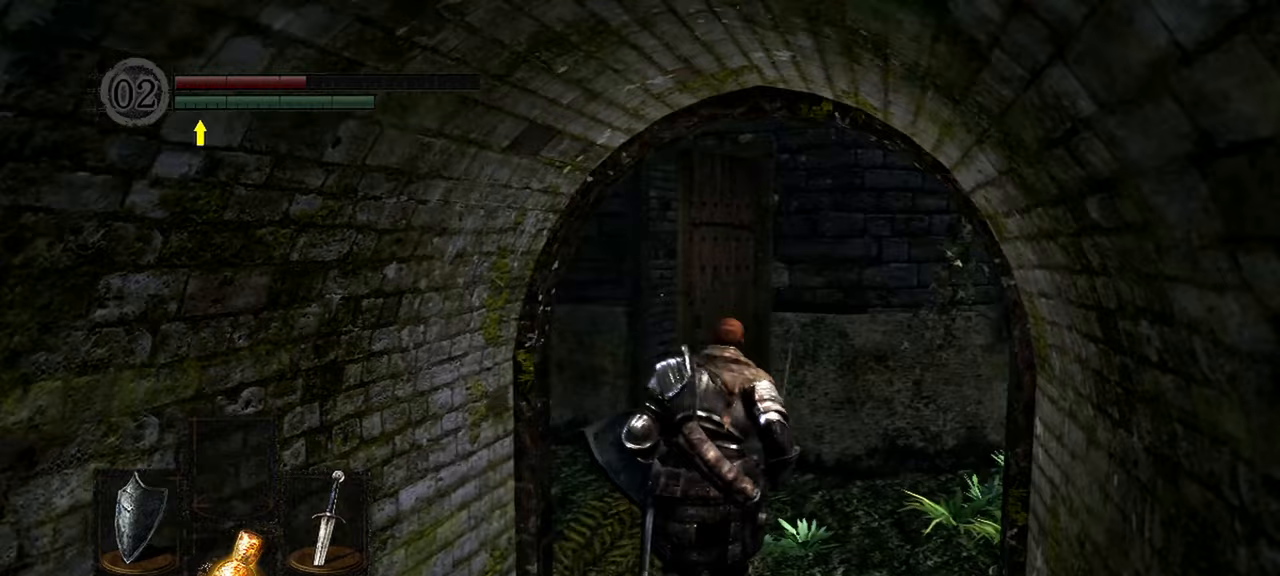
{"buttons": [], "left_stick": "up-left", "right_stick": "center", "events": [[417, "left_stick", "up-left"]]}
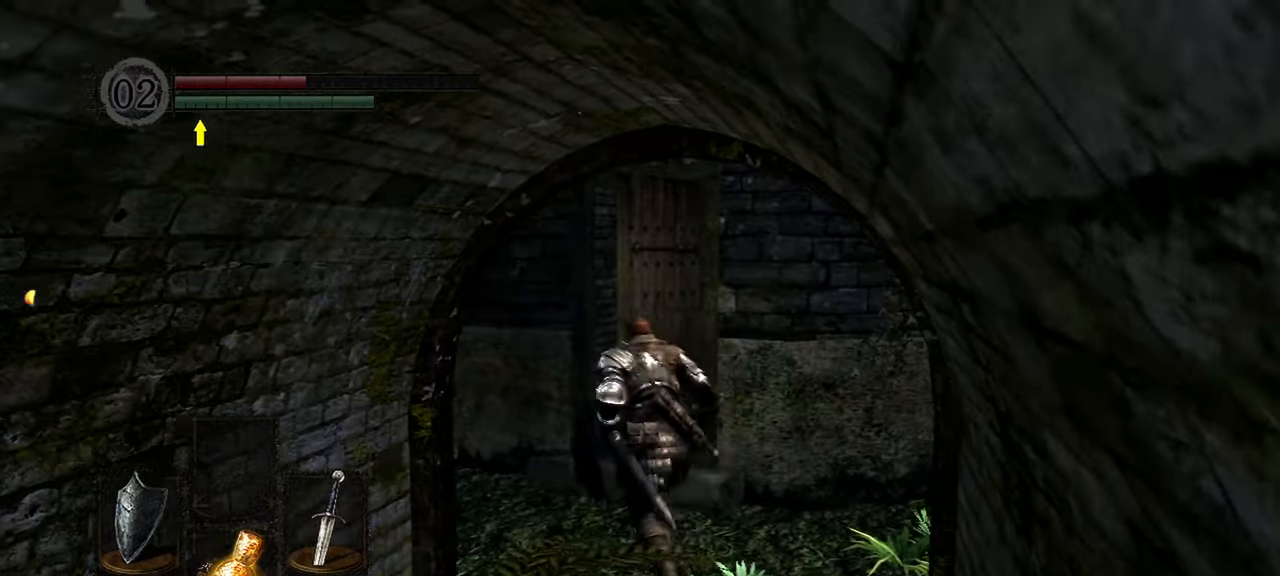
{"buttons": [], "left_stick": "up", "right_stick": "right", "events": [[17, "right_stick", "right"], [283, "left_stick", "up"]]}
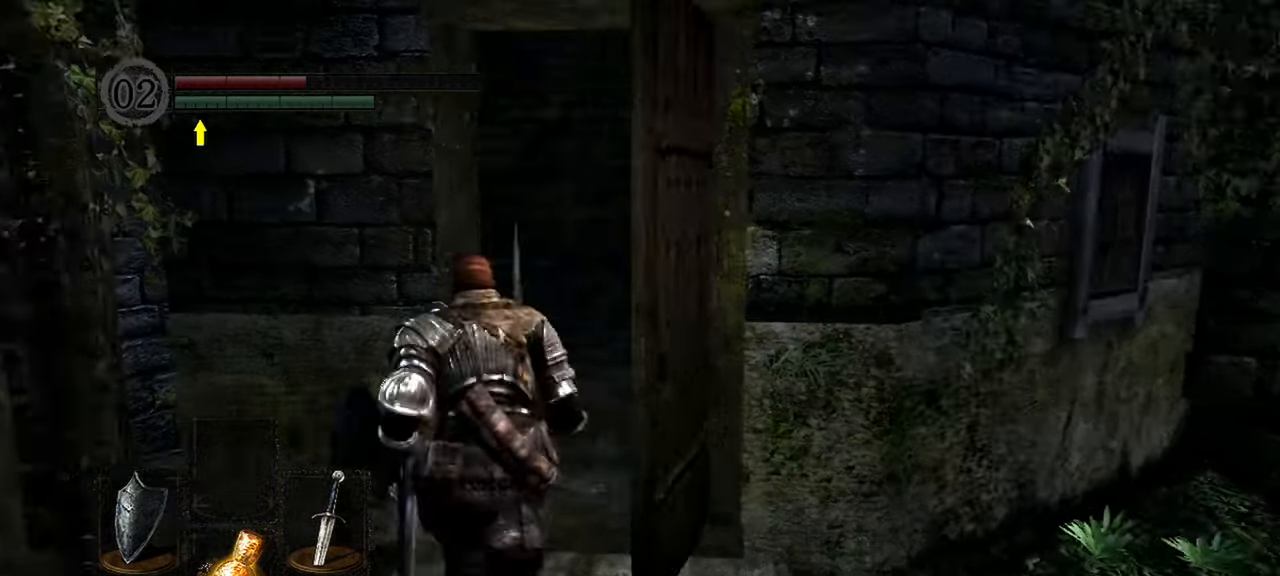
{"buttons": [], "left_stick": "center", "right_stick": "down-right", "events": [[17, "left_stick", "center"], [50, "right_stick", "center"], [350, "right_stick", "down-right"]]}
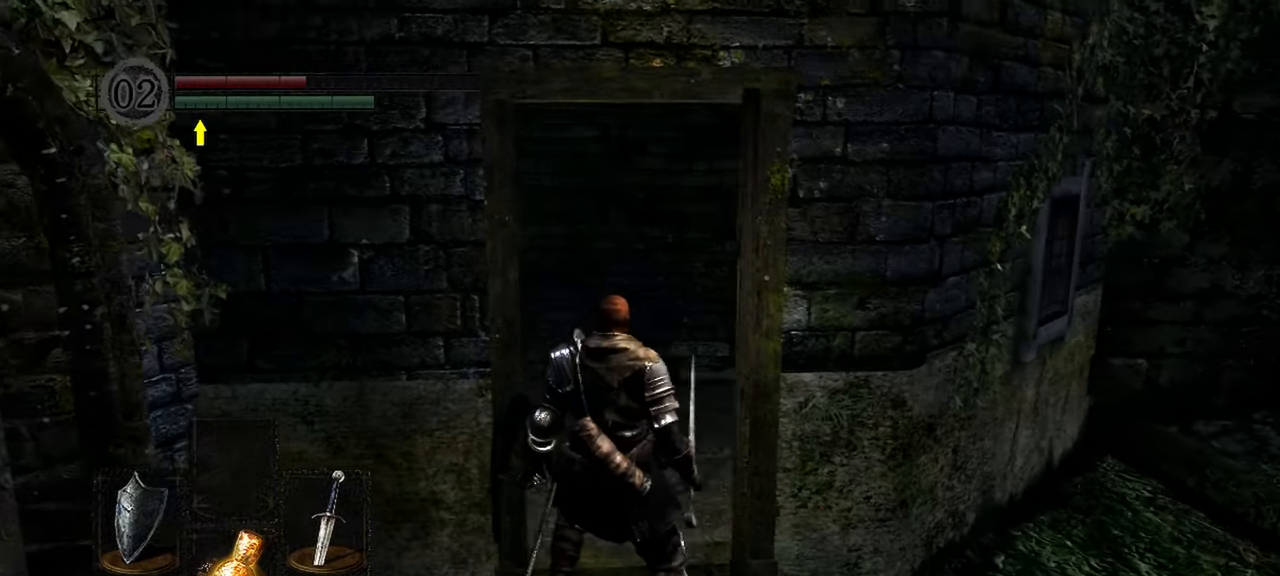
{"buttons": [], "left_stick": "left", "right_stick": "left", "events": [[117, "right_stick", "center"], [183, "right_stick", "left"], [350, "left_stick", "left"]]}
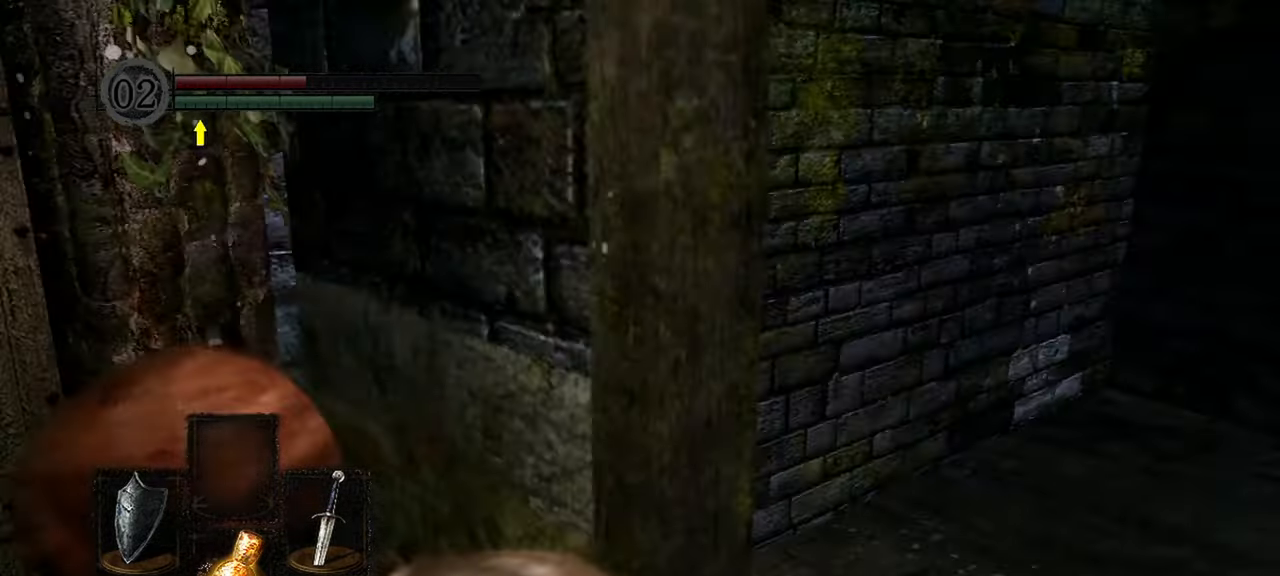
{"buttons": [], "left_stick": "up-left", "right_stick": "right", "events": [[217, "left_stick", "up-left"], [283, "right_stick", "right"]]}
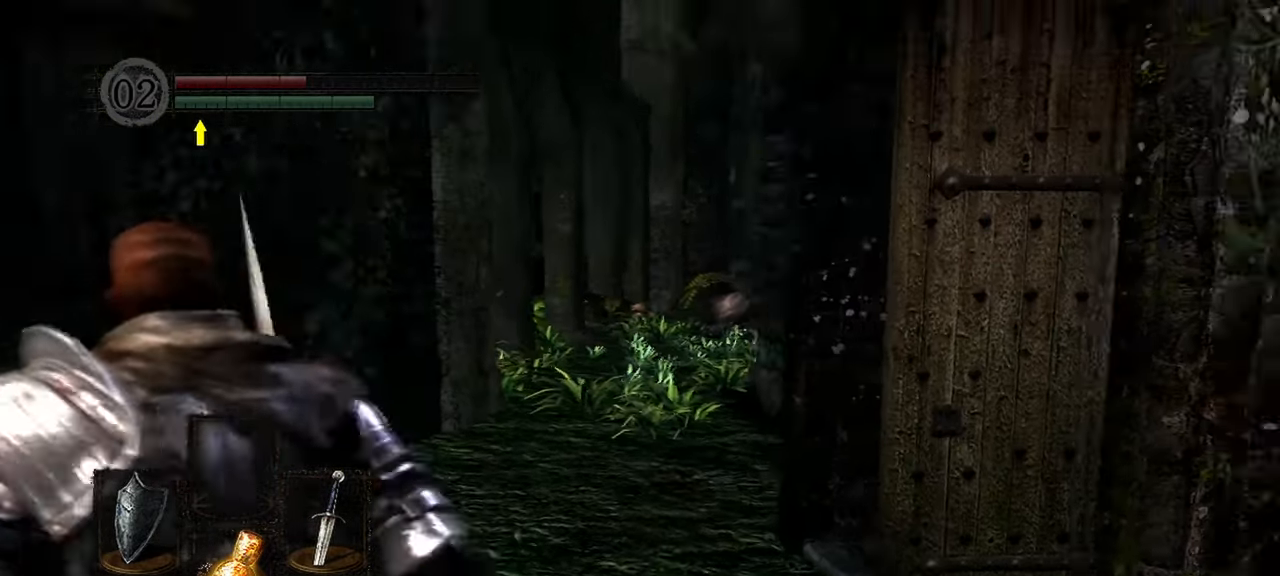
{"buttons": [], "left_stick": "up-left", "right_stick": "right", "events": []}
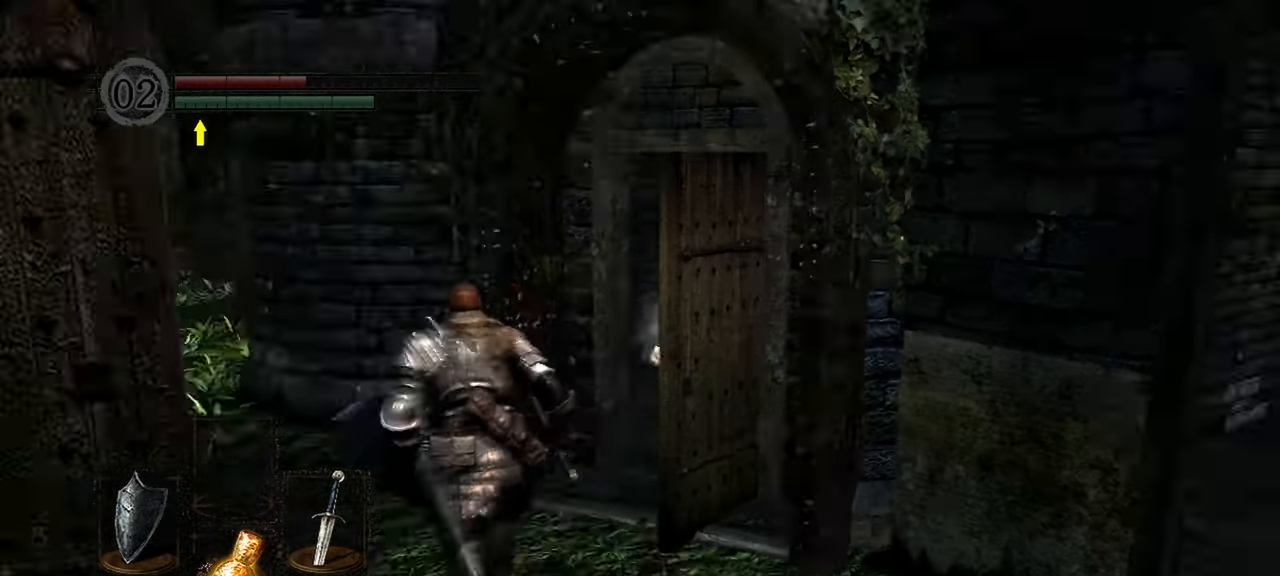
{"buttons": [], "left_stick": "center", "right_stick": "center", "events": [[250, "left_stick", "center"], [350, "right_stick", "center"]]}
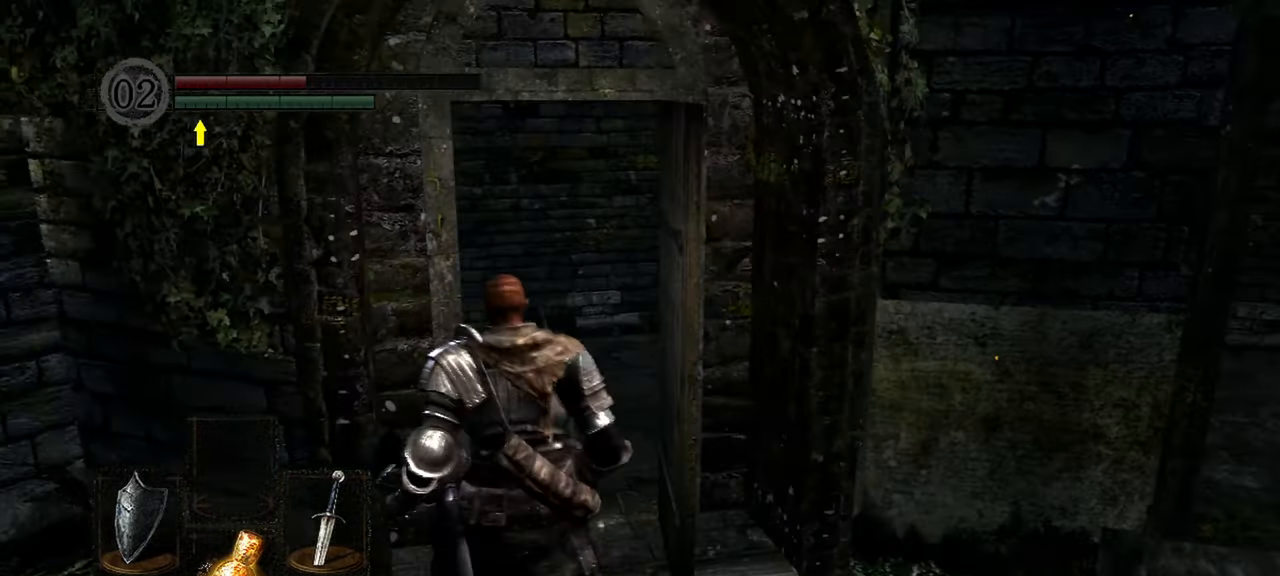
{"buttons": [], "left_stick": "up", "right_stick": "left", "events": [[17, "right_stick", "left"], [117, "left_stick", "up"]]}
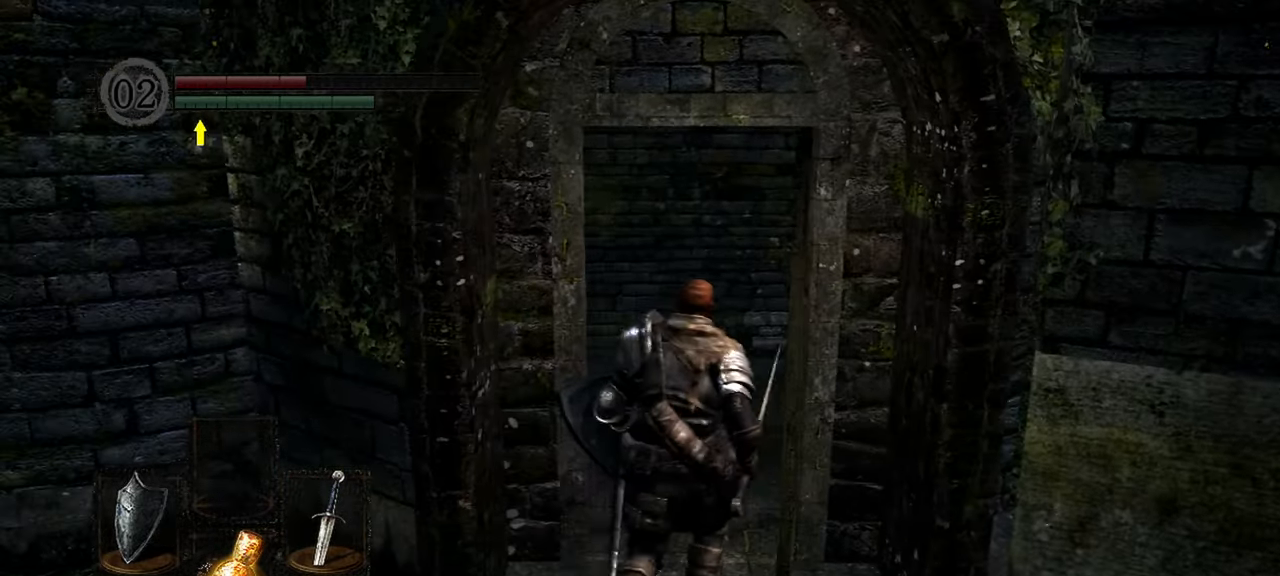
{"buttons": [], "left_stick": "up", "right_stick": "left", "events": []}
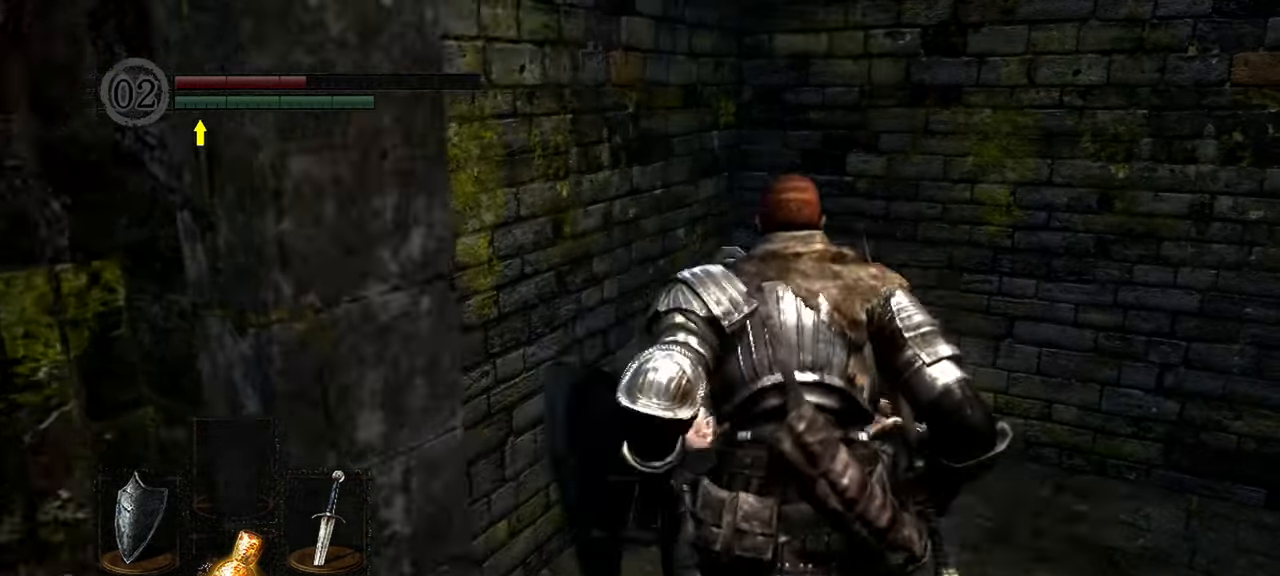
{"buttons": [], "left_stick": "up", "right_stick": "center", "events": [[17, "right_stick", "center"]]}
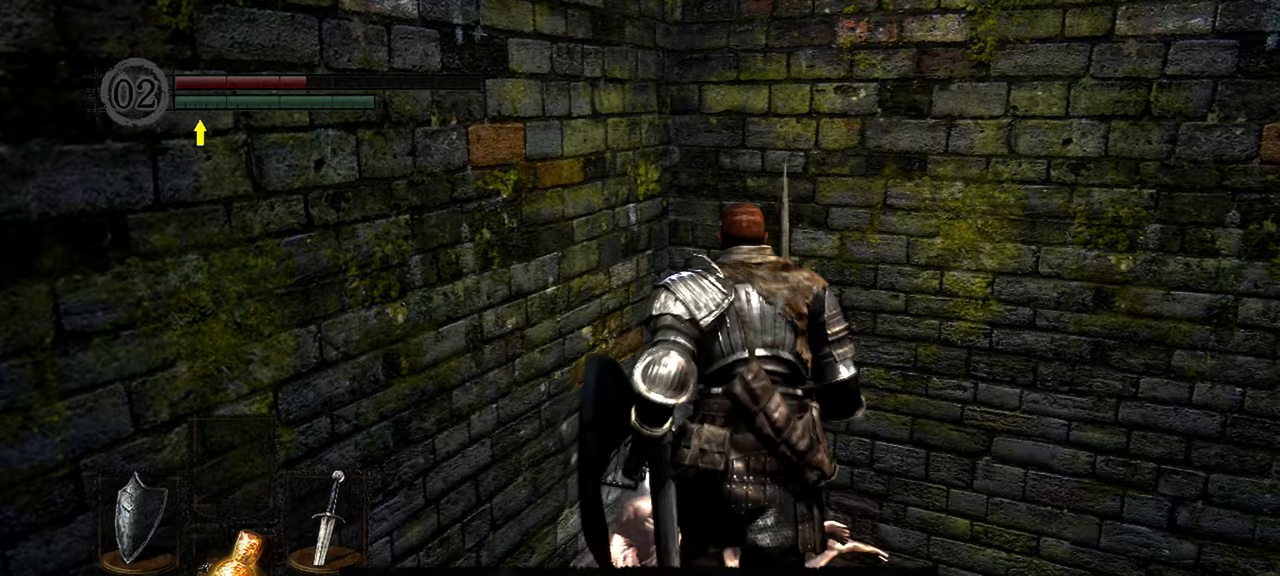
{"buttons": [], "left_stick": "center", "right_stick": "left", "events": [[50, "A", "down"], [100, "left_stick", "center"], [150, "A", "up"], [383, "right_stick", "left"]]}
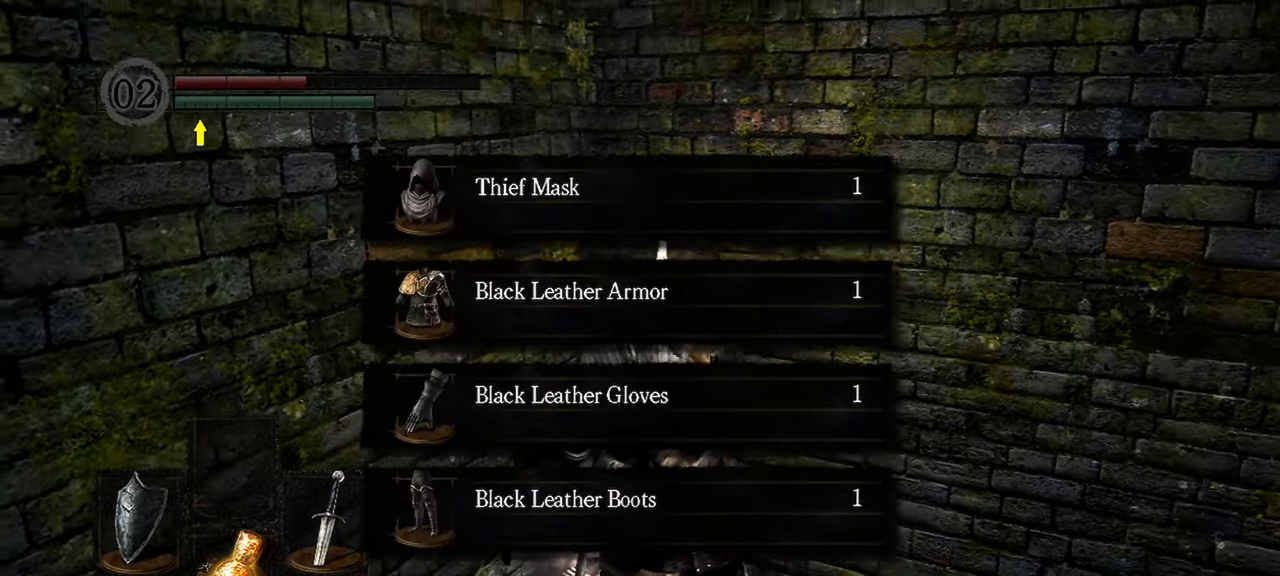
{"buttons": ["A"], "left_stick": "down-left", "right_stick": "center", "events": [[150, "right_stick", "center"], [483, "A", "down"], [483, "left_stick", "down-left"]]}
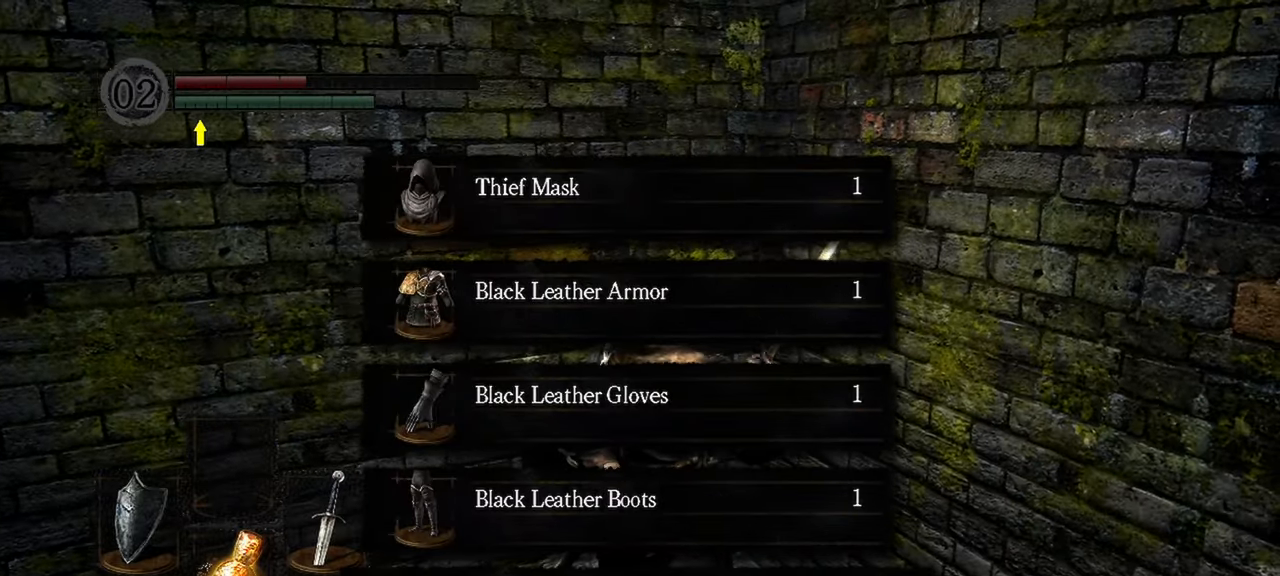
{"buttons": [], "left_stick": "down-left", "right_stick": "left", "events": [[83, "A", "up"], [350, "right_stick", "left"]]}
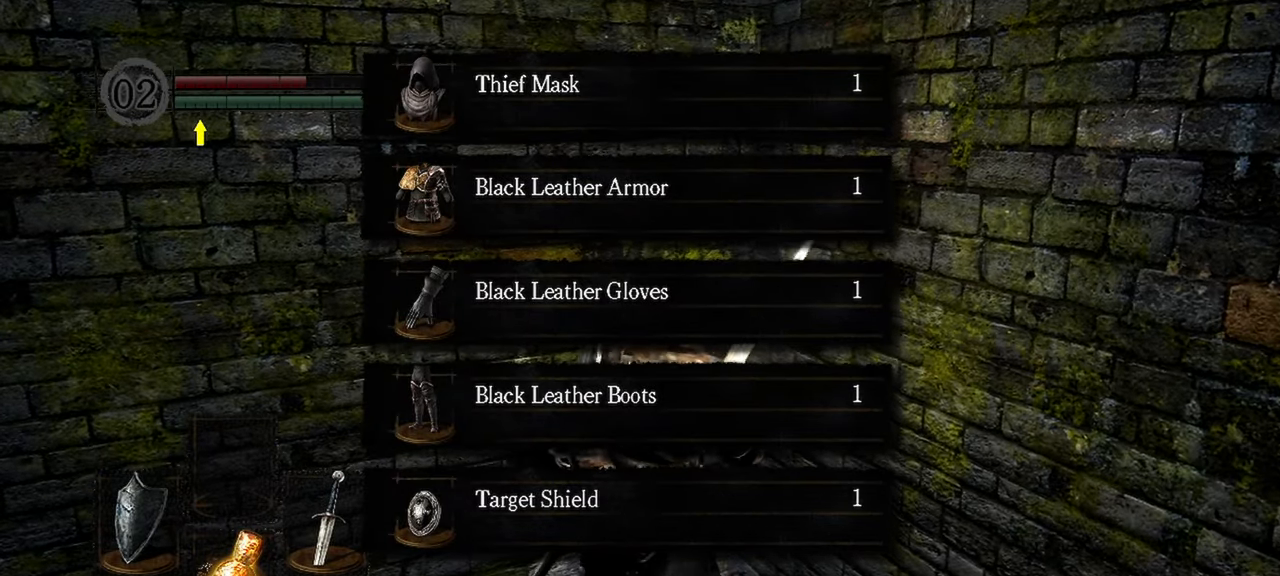
{"buttons": ["A"], "left_stick": "center", "right_stick": "center", "events": [[50, "right_stick", "center"], [217, "left_stick", "center"], [483, "A", "down"]]}
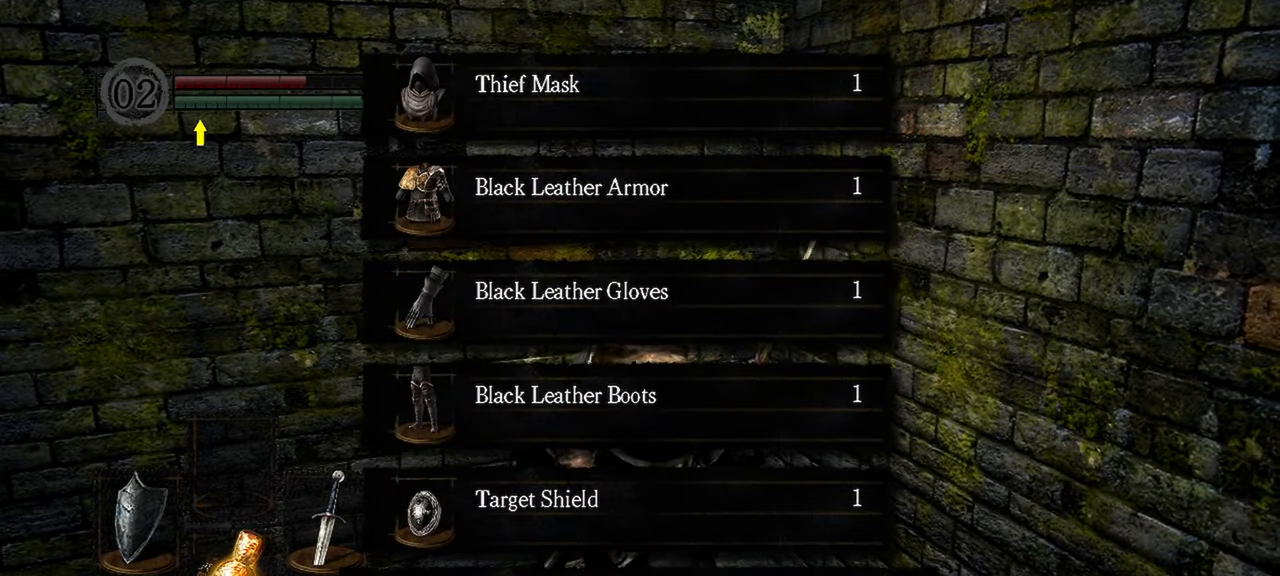
{"buttons": [], "left_stick": "down-left", "right_stick": "left"}
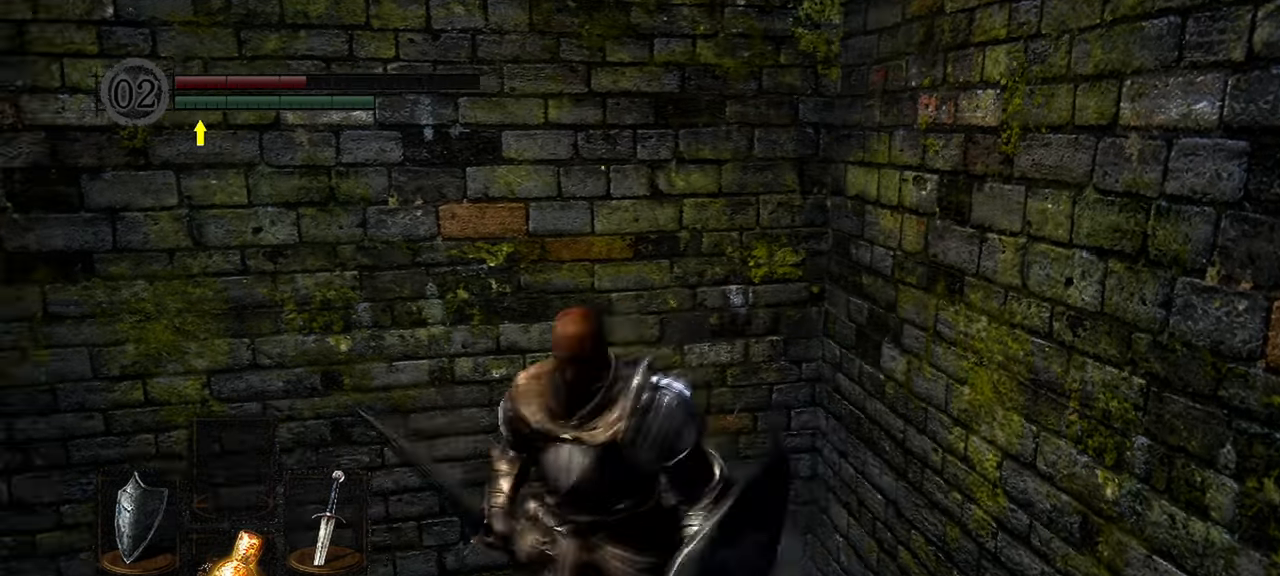
{"buttons": [], "left_stick": "up-left", "right_stick": "left", "events": [[117, "left_stick", "left"], [217, "left_stick", "up-left"]]}
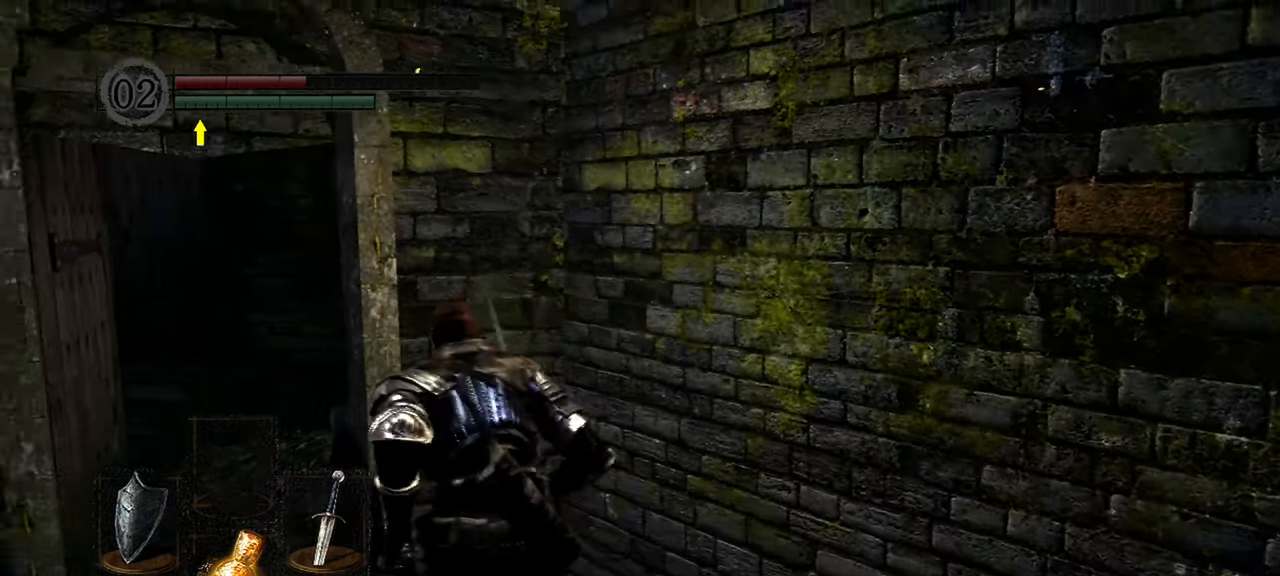
{"buttons": [], "left_stick": "up-left", "right_stick": "center", "events": [[17, "right_stick", "center"]]}